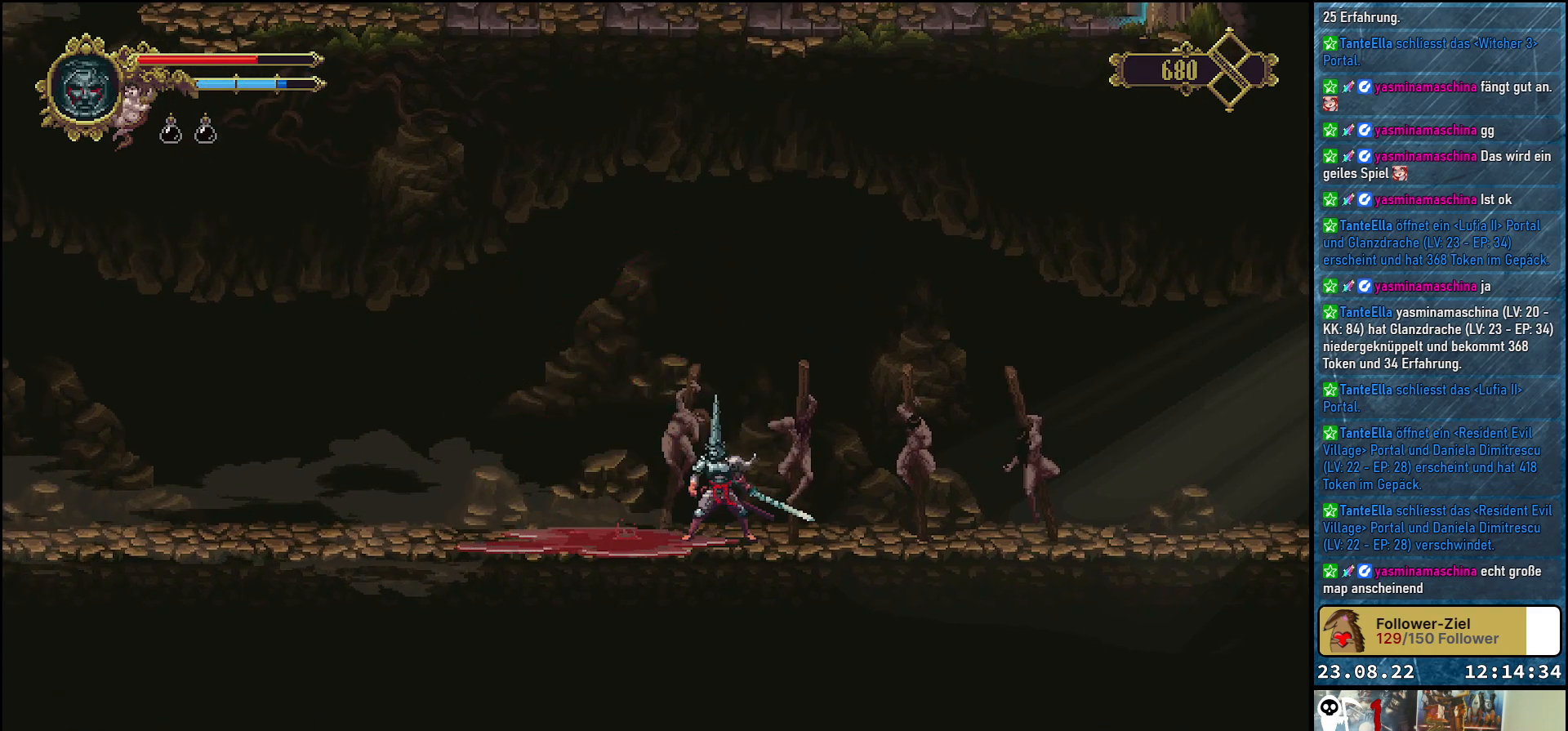
Gameplay with a controller (Xbox layout); each line is a JSON object with the inputs held at the frame after it. "events" lists button and stick changes between this image and that frame as [ms after this image, input, new state], when the widget could be followed in between.
{"buttons": [], "left_stick": "center", "right_stick": "center", "events": []}
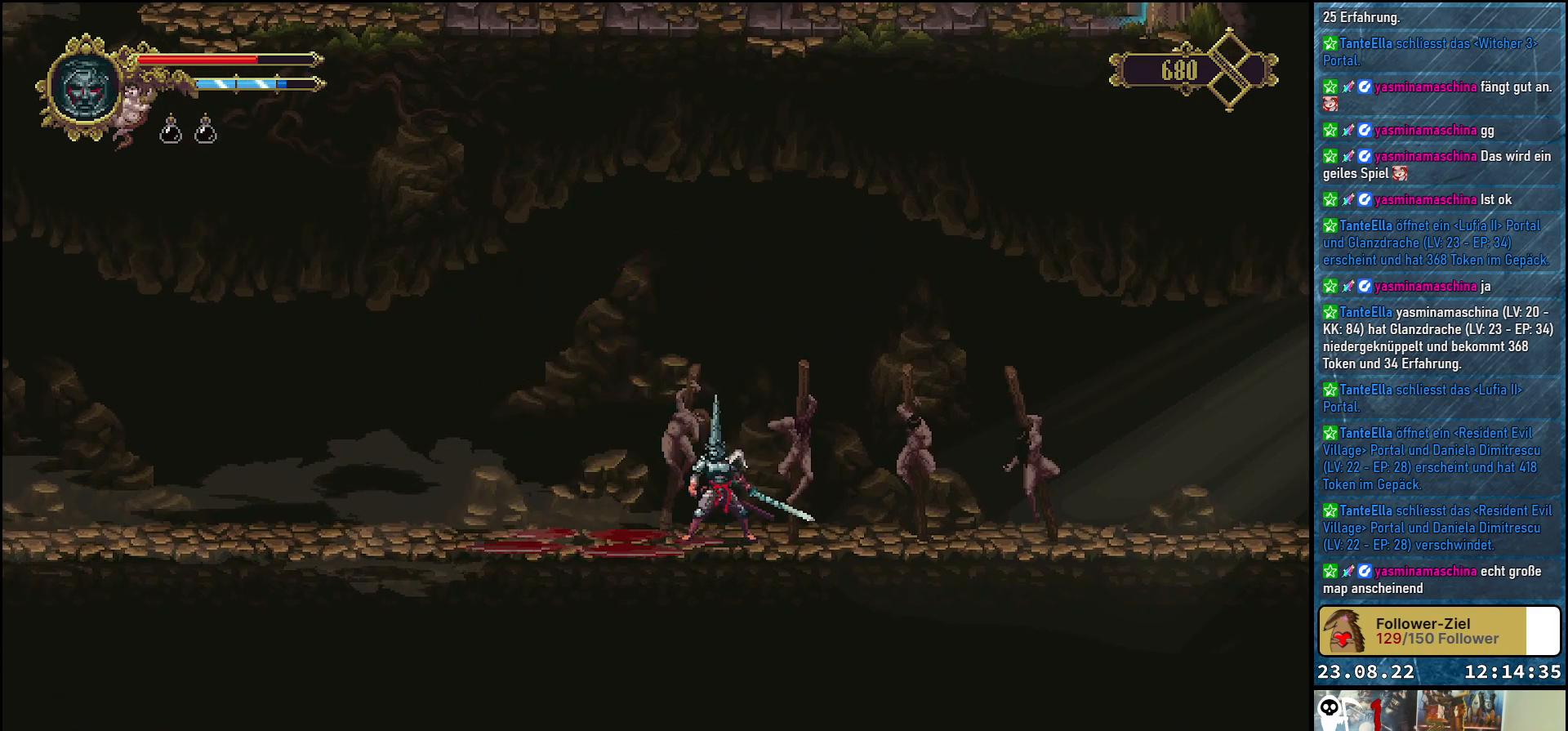
{"buttons": ["DPAD_LEFT"], "left_stick": "center", "right_stick": "center", "events": [[467, "DPAD_LEFT", "down"]]}
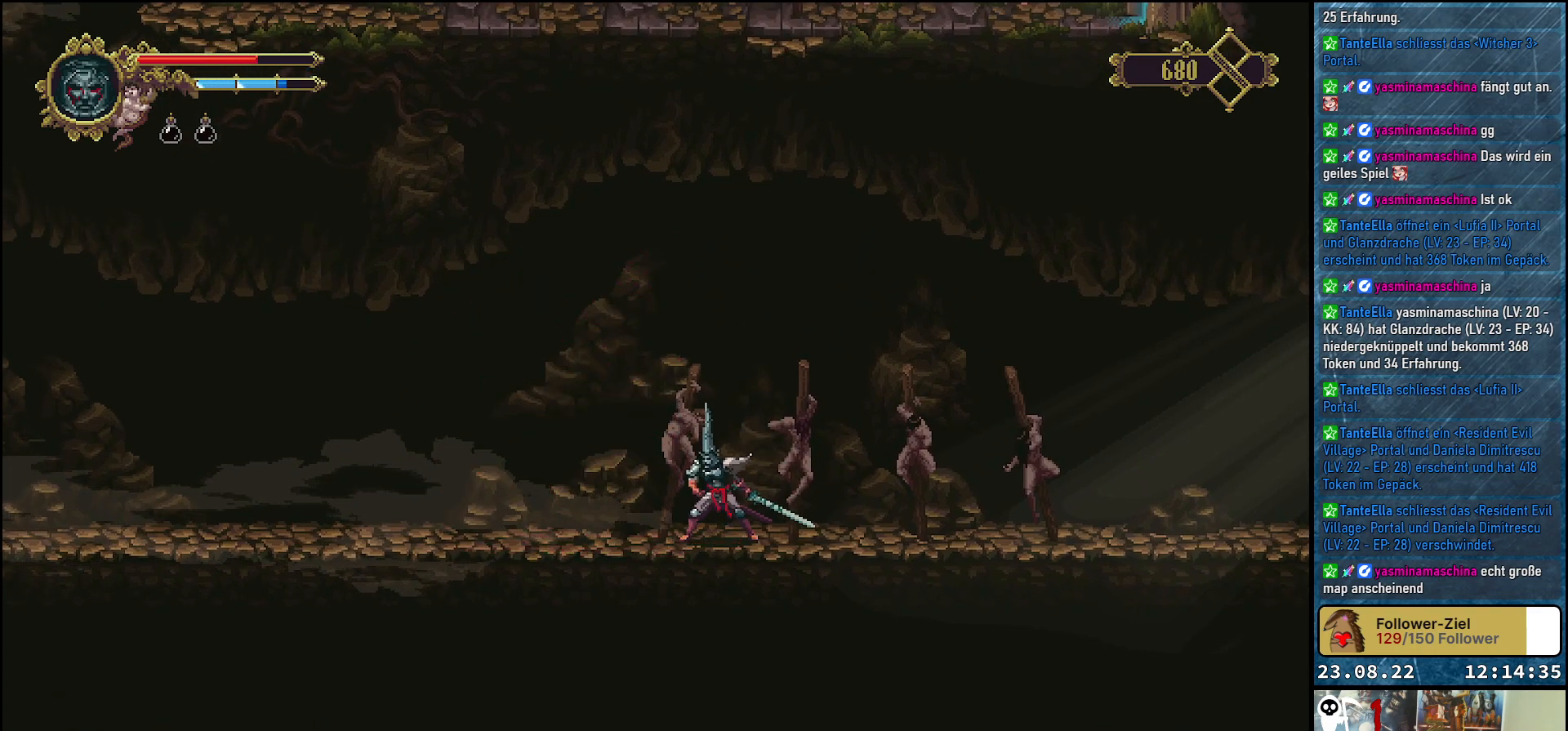
{"buttons": ["DPAD_LEFT"], "left_stick": "center", "right_stick": "center", "events": []}
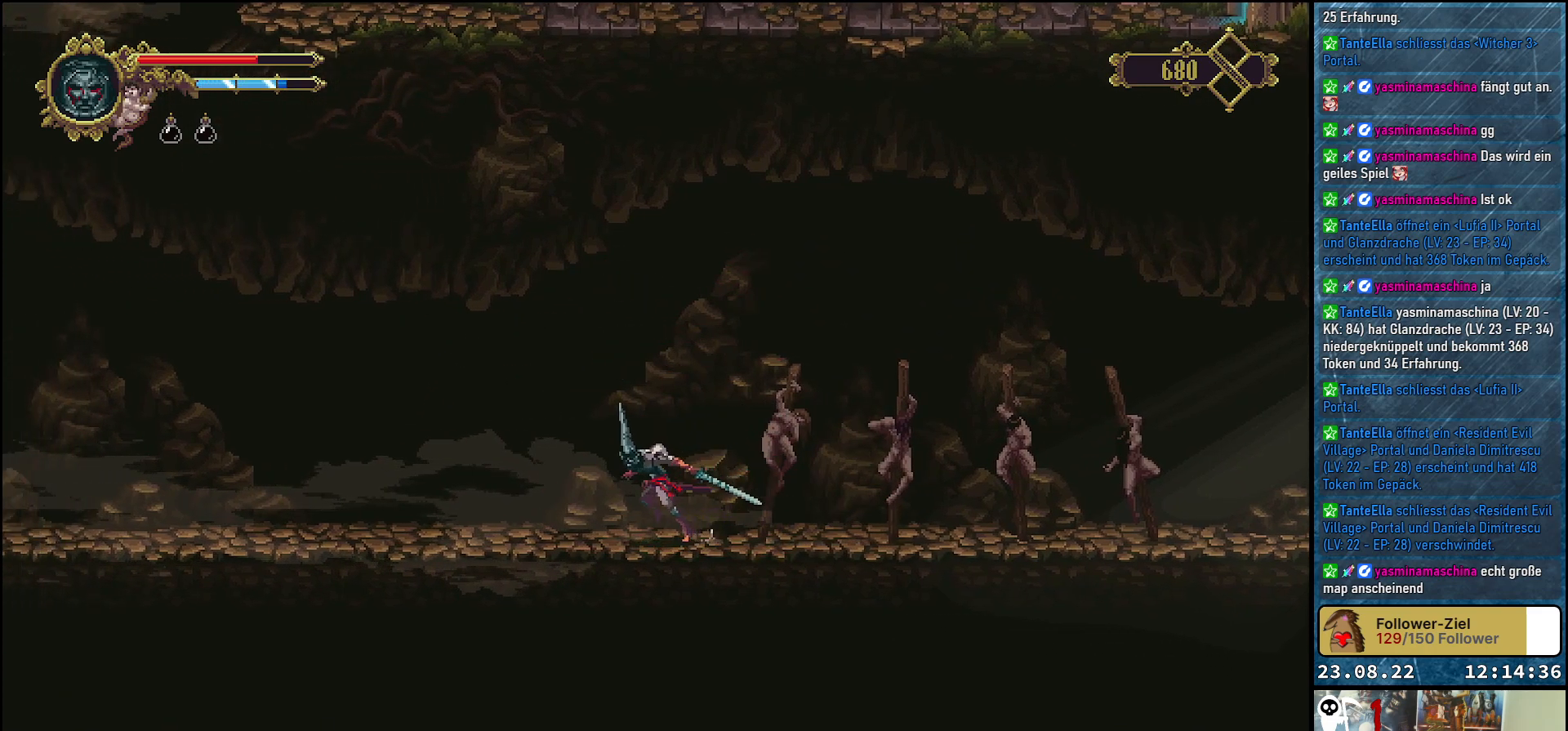
{"buttons": ["DPAD_LEFT"], "left_stick": "center", "right_stick": "center", "events": []}
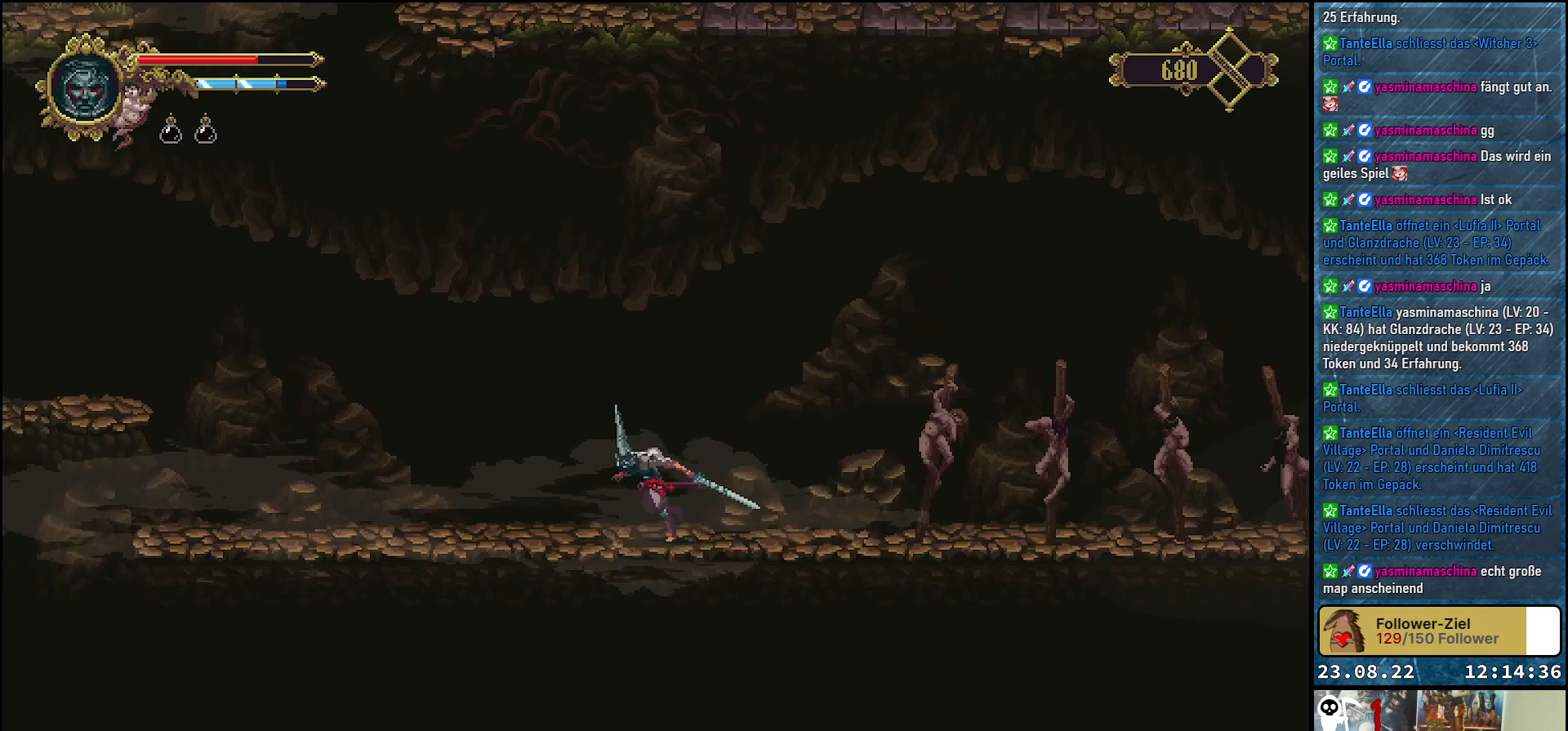
{"buttons": ["DPAD_LEFT"], "left_stick": "center", "right_stick": "center", "events": []}
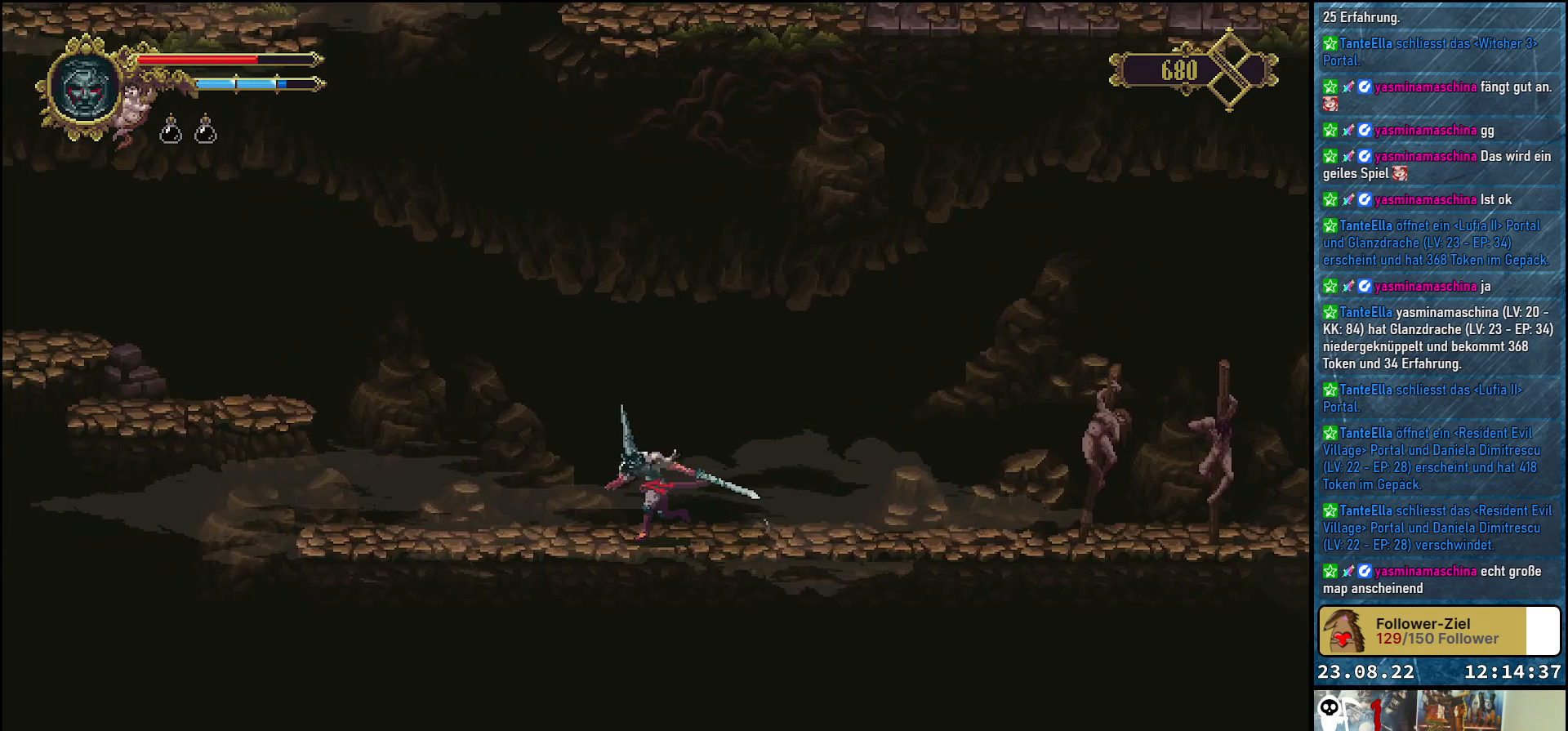
{"buttons": ["DPAD_LEFT"], "left_stick": "center", "right_stick": "center", "events": []}
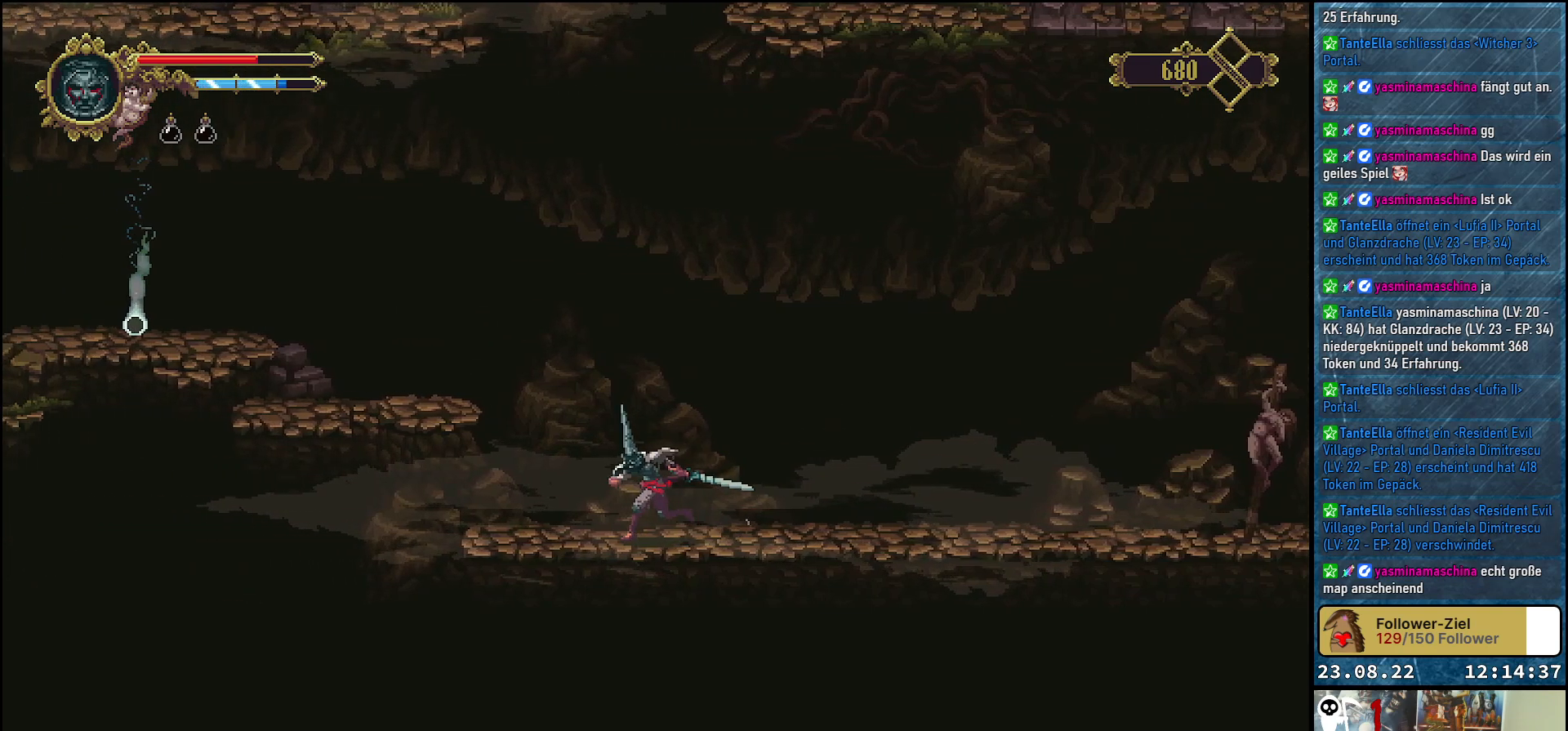
{"buttons": ["DPAD_LEFT"], "left_stick": "center", "right_stick": "center", "events": [[267, "A", "down"], [450, "A", "up"]]}
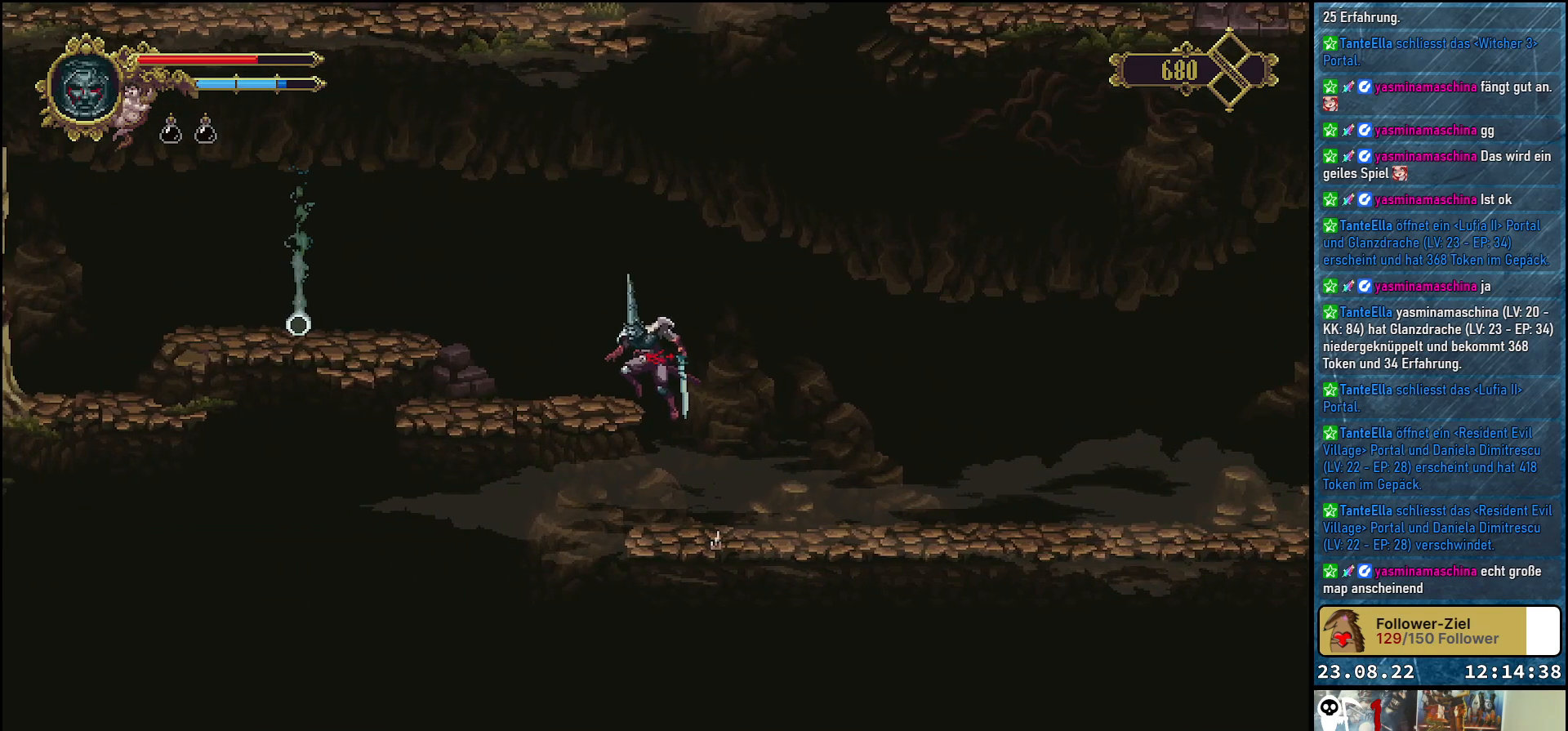
{"buttons": ["A", "DPAD_LEFT"], "left_stick": "center", "right_stick": "center", "events": [[483, "A", "down"]]}
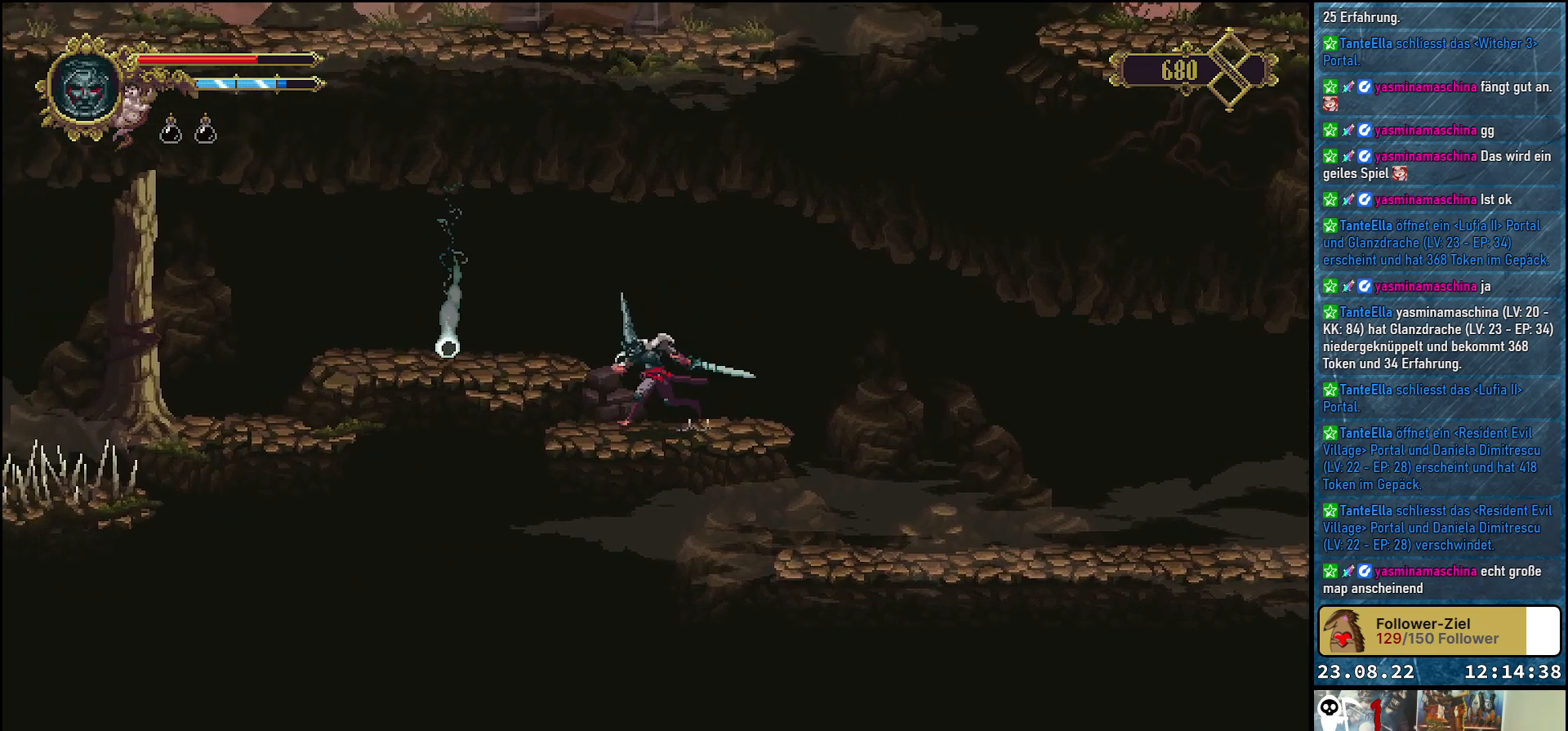
{"buttons": [], "left_stick": "center", "right_stick": "center", "events": [[150, "A", "up"], [500, "DPAD_LEFT", "up"]]}
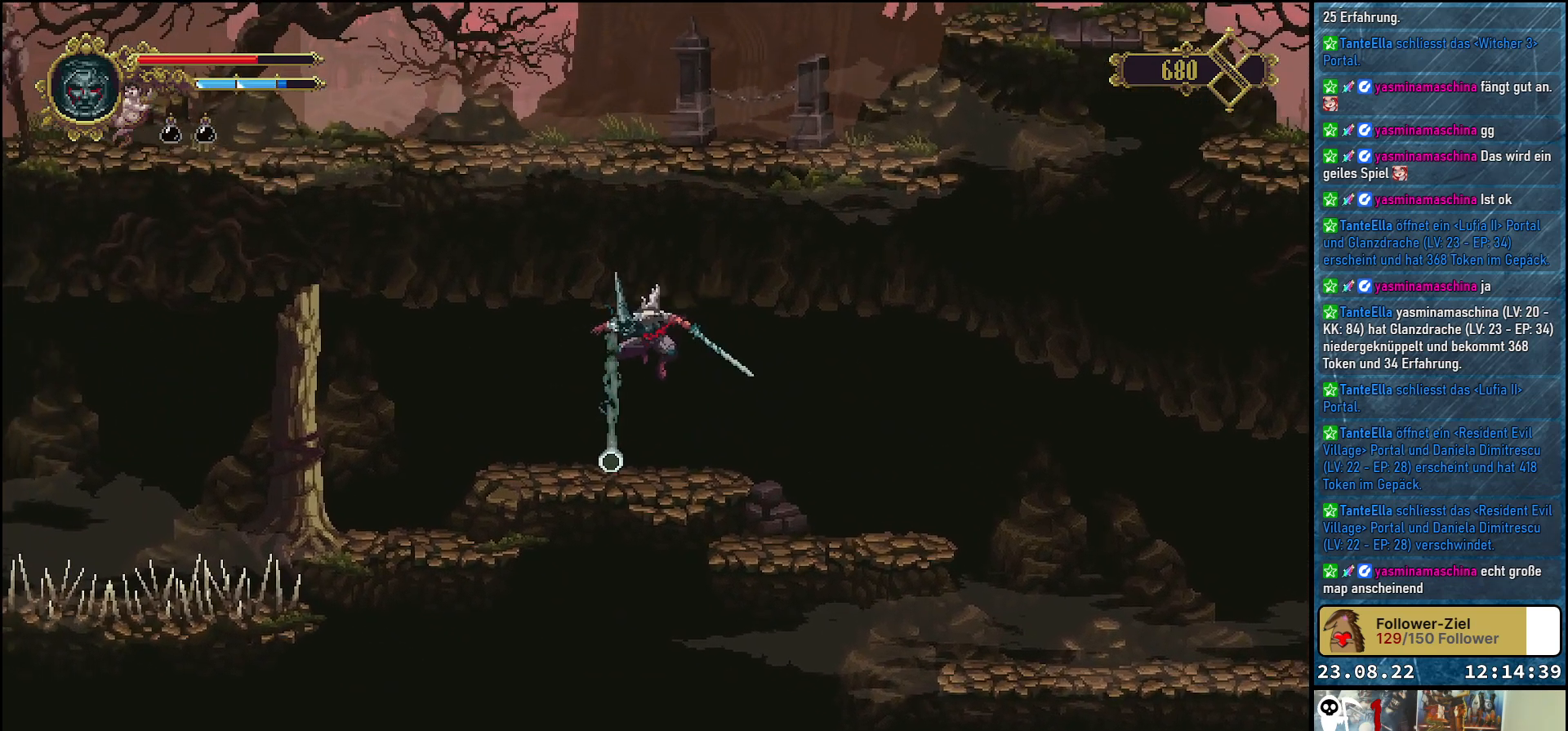
{"buttons": [], "left_stick": "center", "right_stick": "center", "events": []}
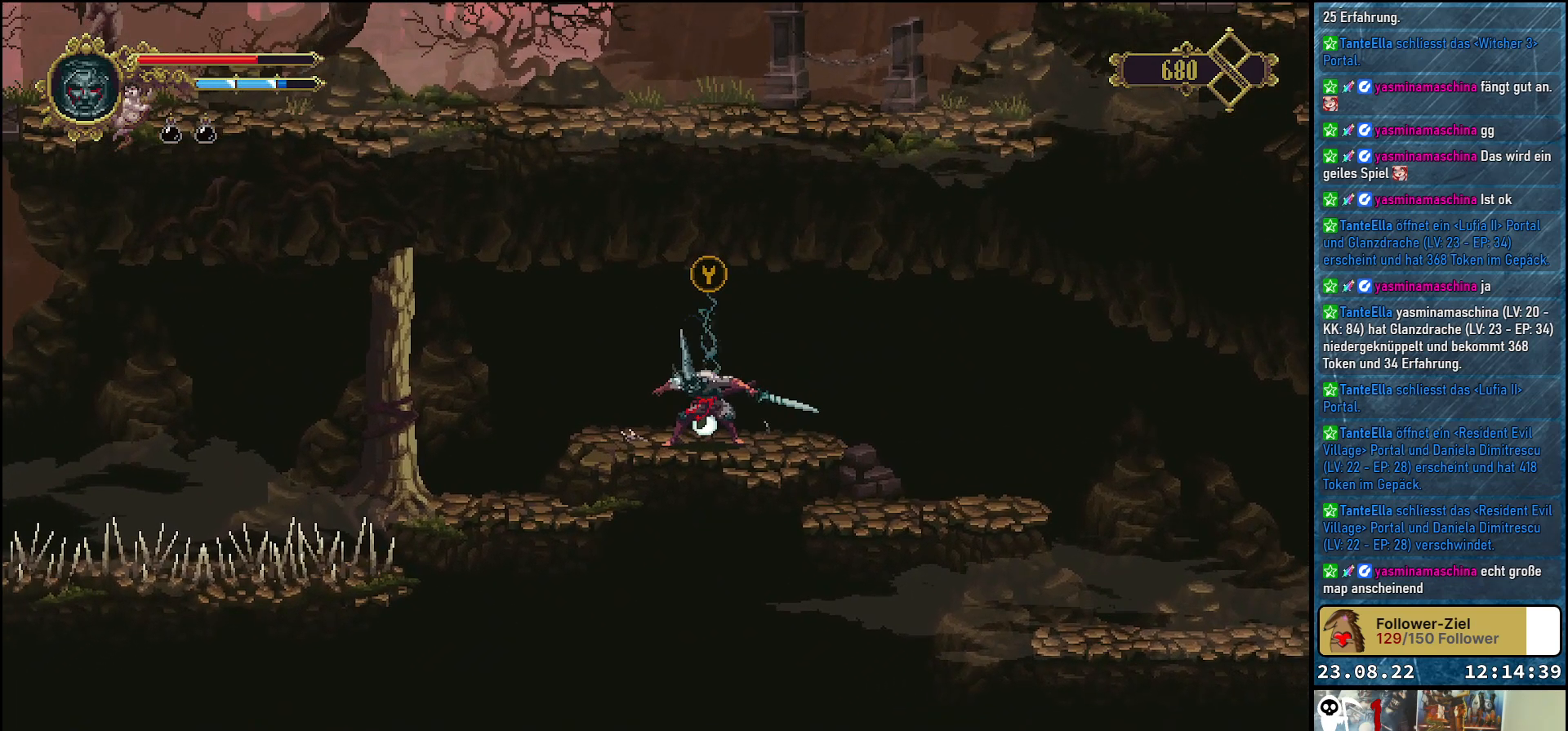
{"buttons": [], "left_stick": "center", "right_stick": "center", "events": [[100, "Y", "down"], [217, "Y", "up"]]}
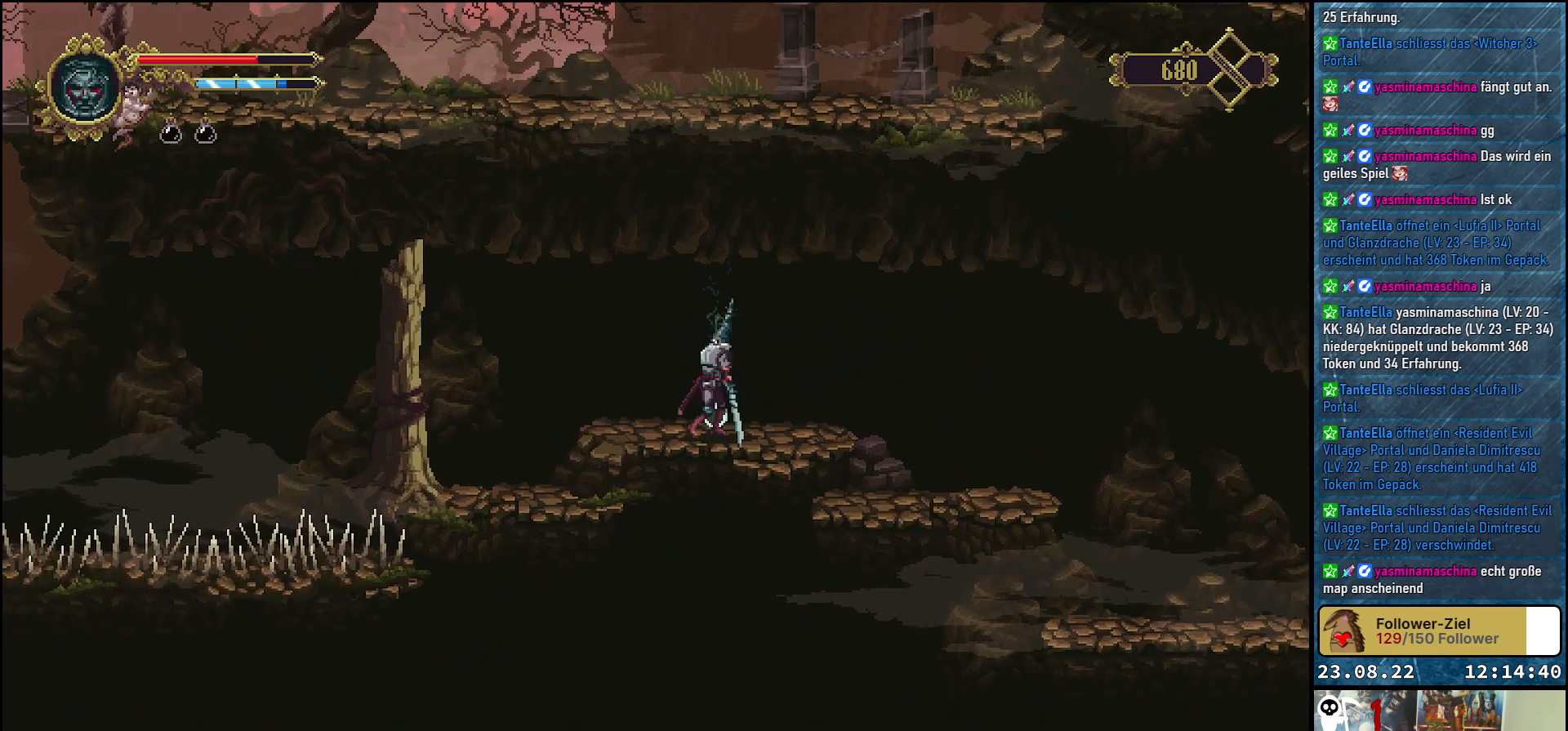
{"buttons": [], "left_stick": "center", "right_stick": "center", "events": []}
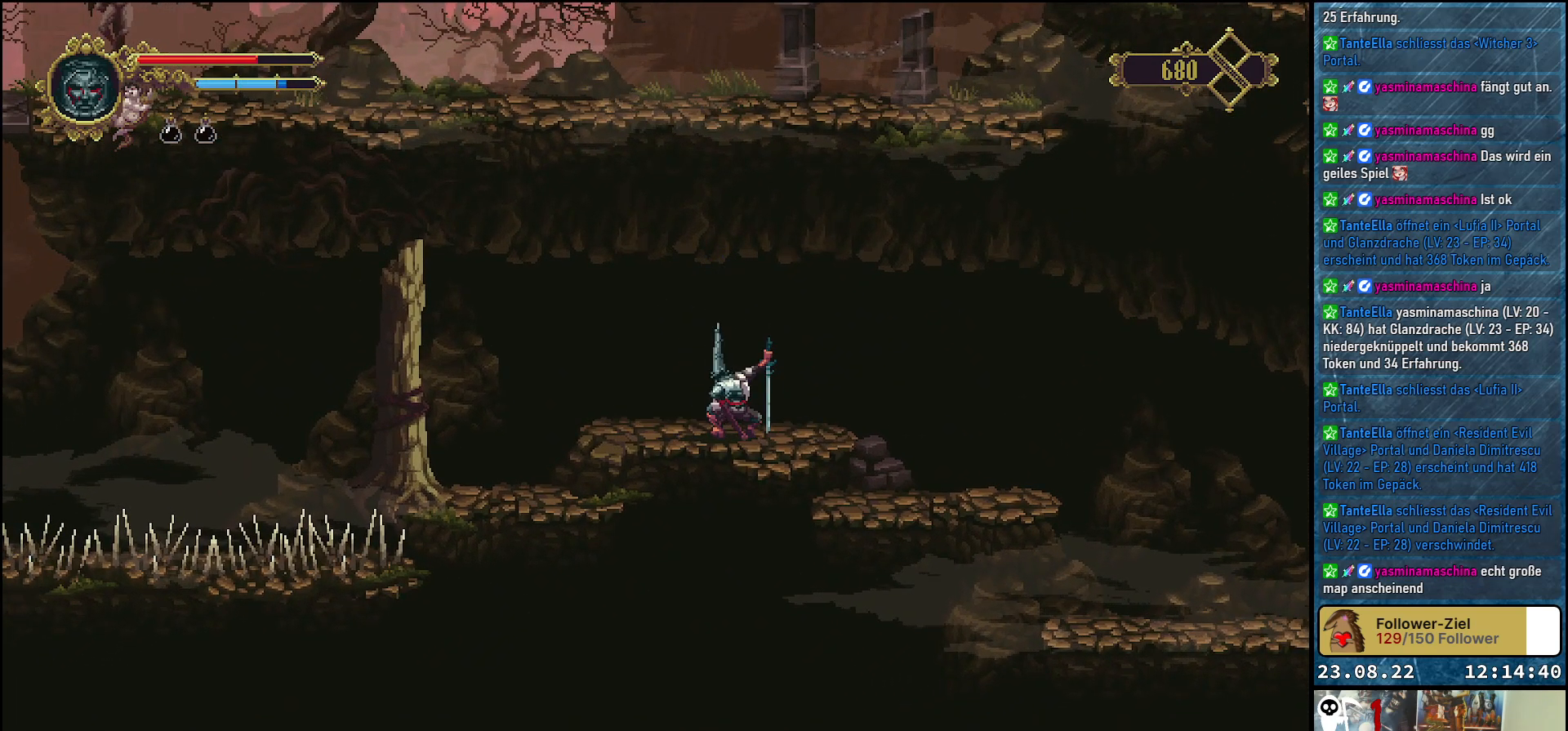
{"buttons": [], "left_stick": "center", "right_stick": "center", "events": []}
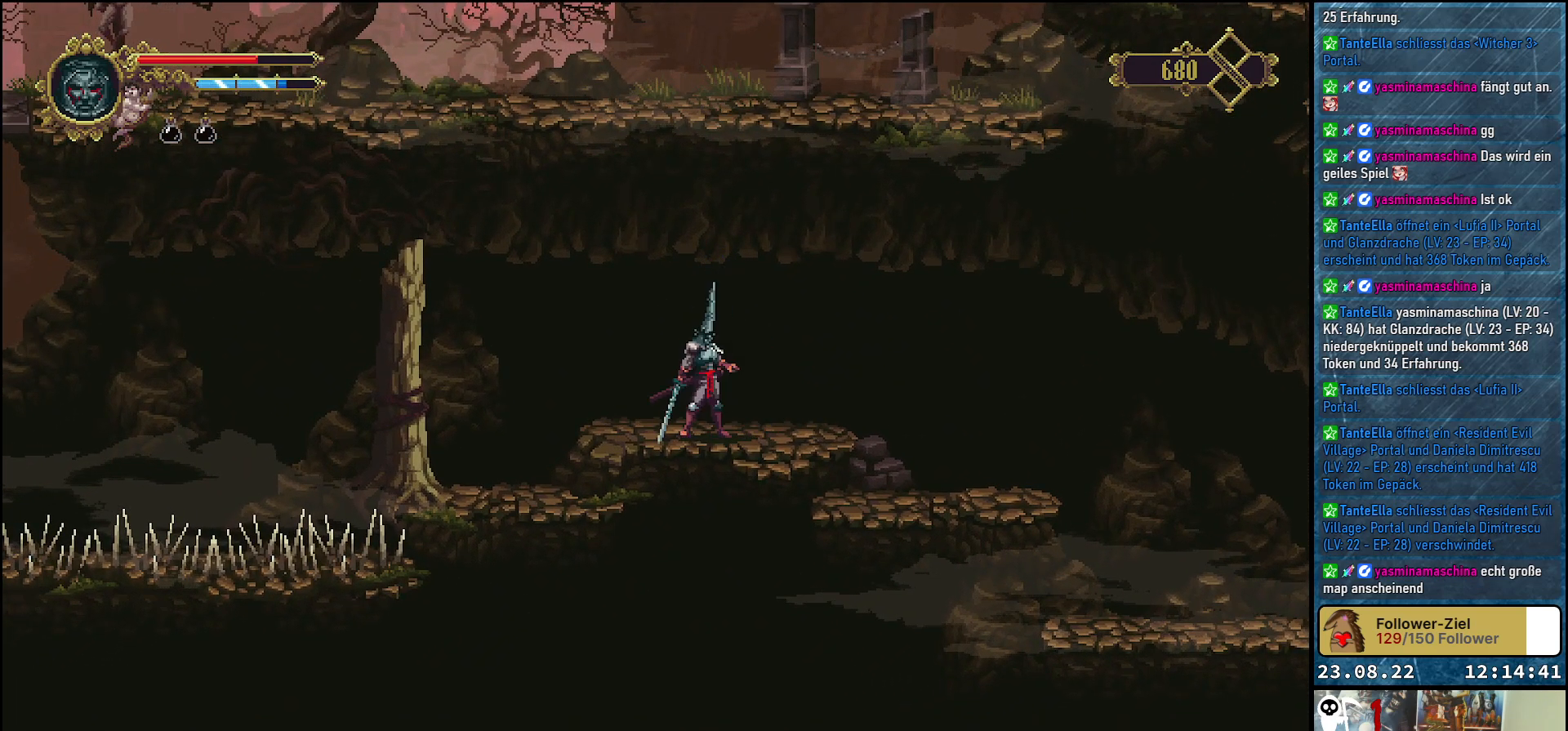
{"buttons": [], "left_stick": "center", "right_stick": "center", "events": []}
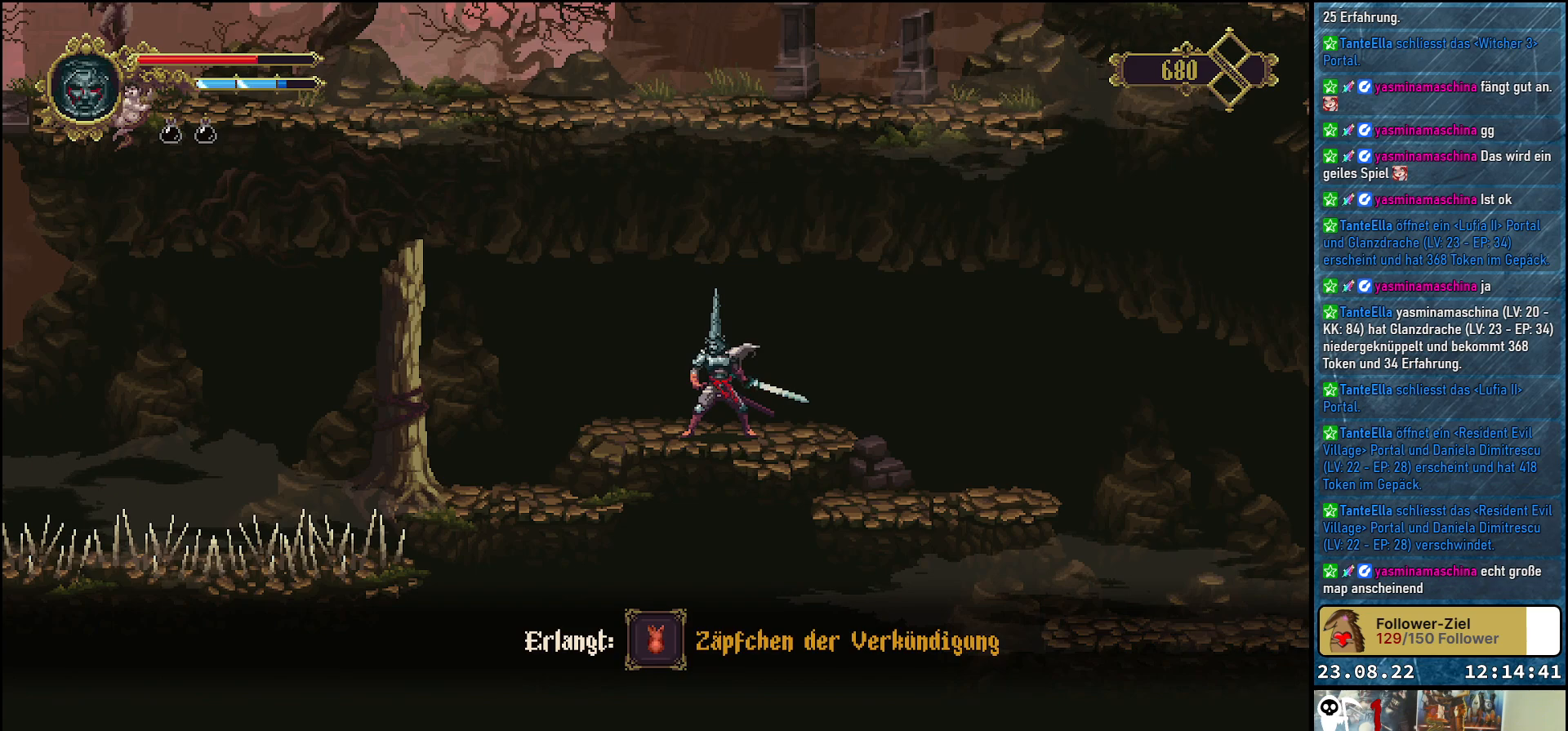
{"buttons": [], "left_stick": "center", "right_stick": "center", "events": []}
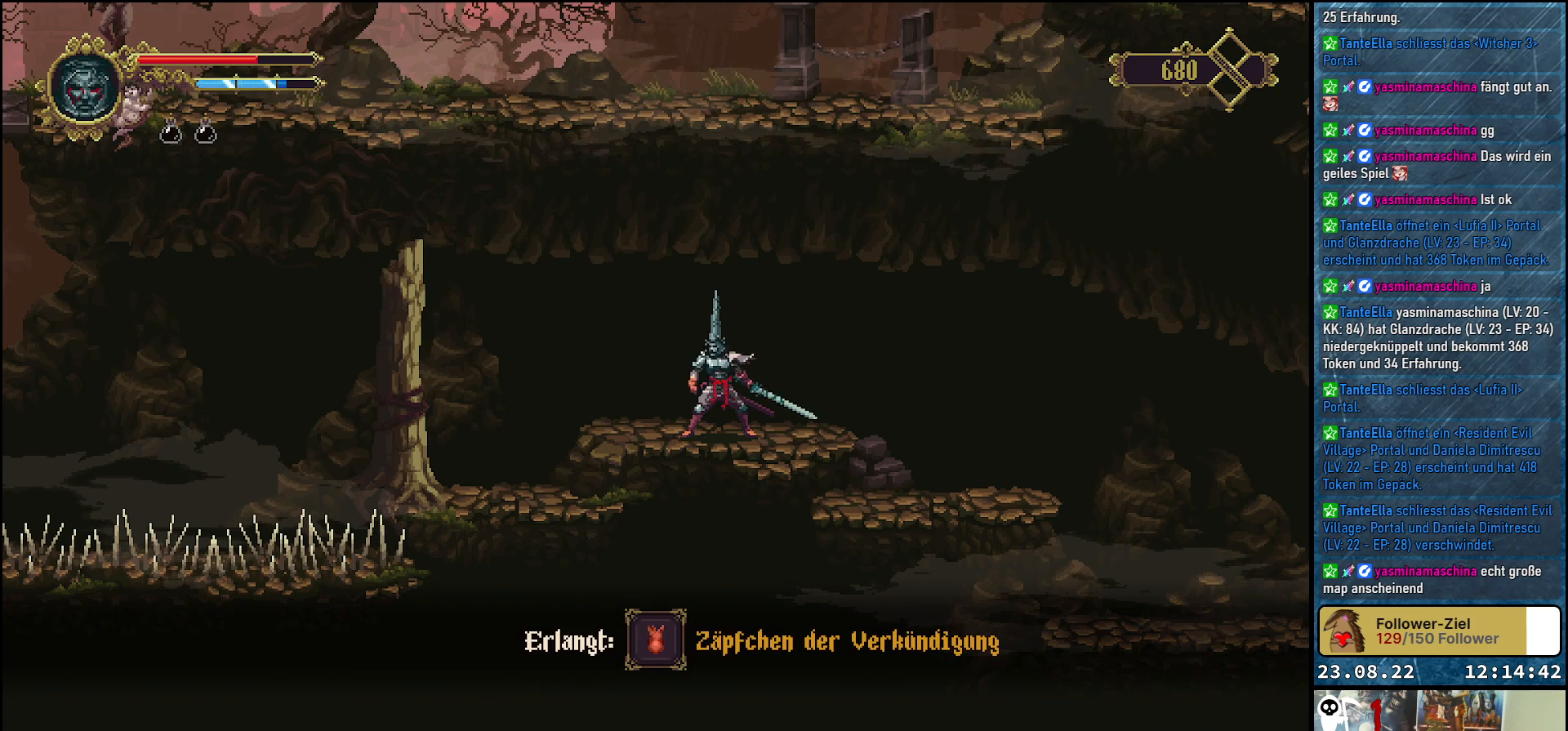
{"buttons": [], "left_stick": "center", "right_stick": "center", "events": []}
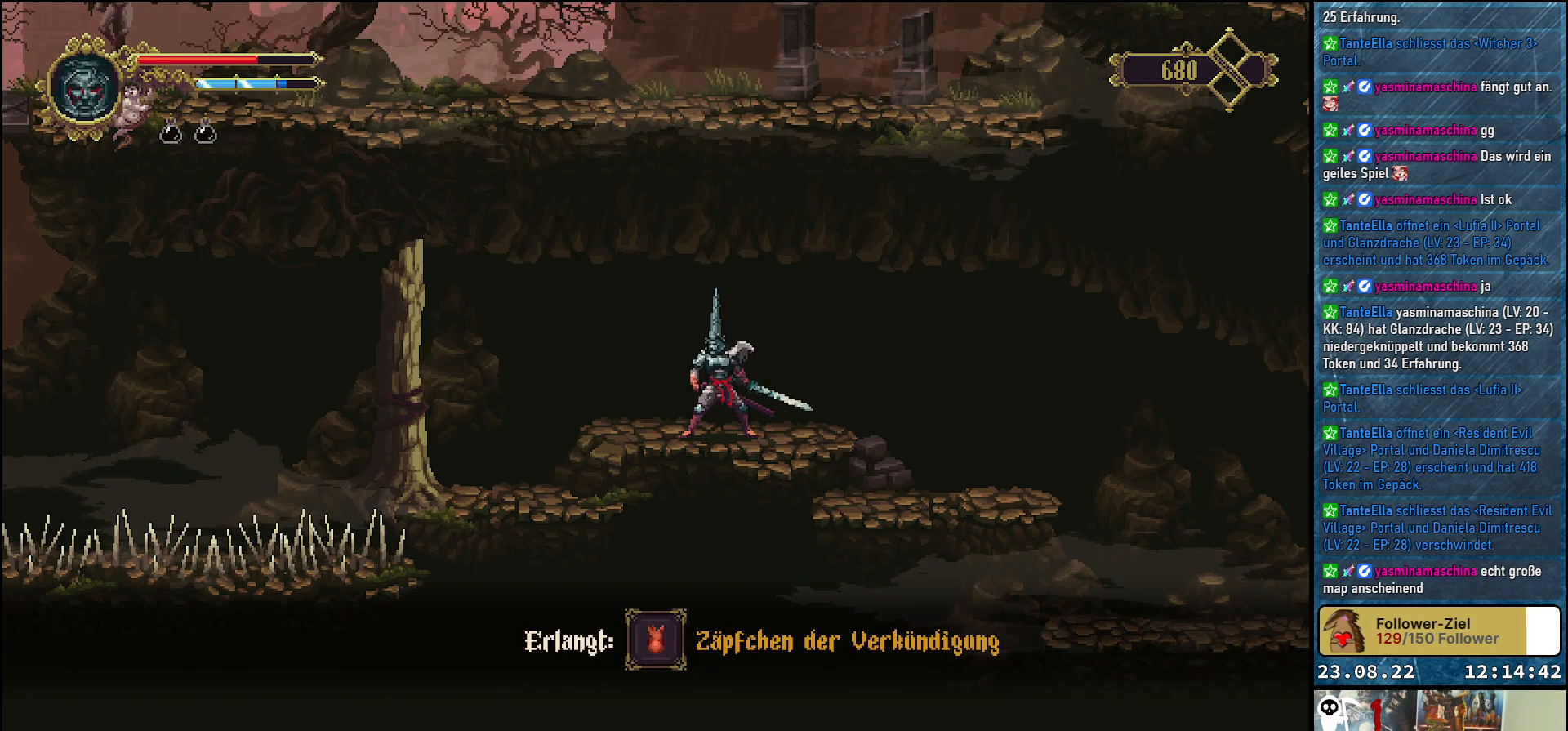
{"buttons": [], "left_stick": "center", "right_stick": "center", "events": []}
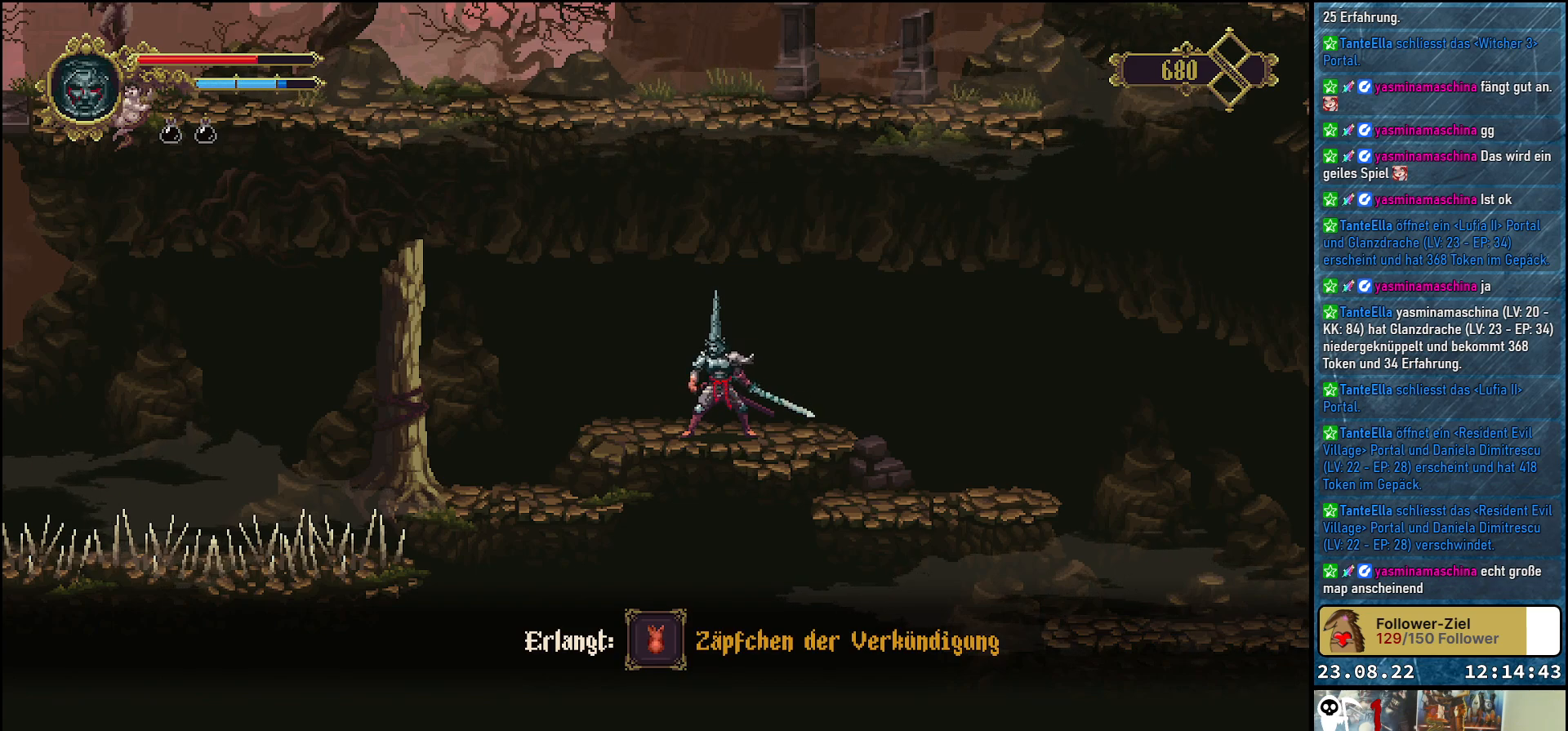
{"buttons": [], "left_stick": "center", "right_stick": "center", "events": []}
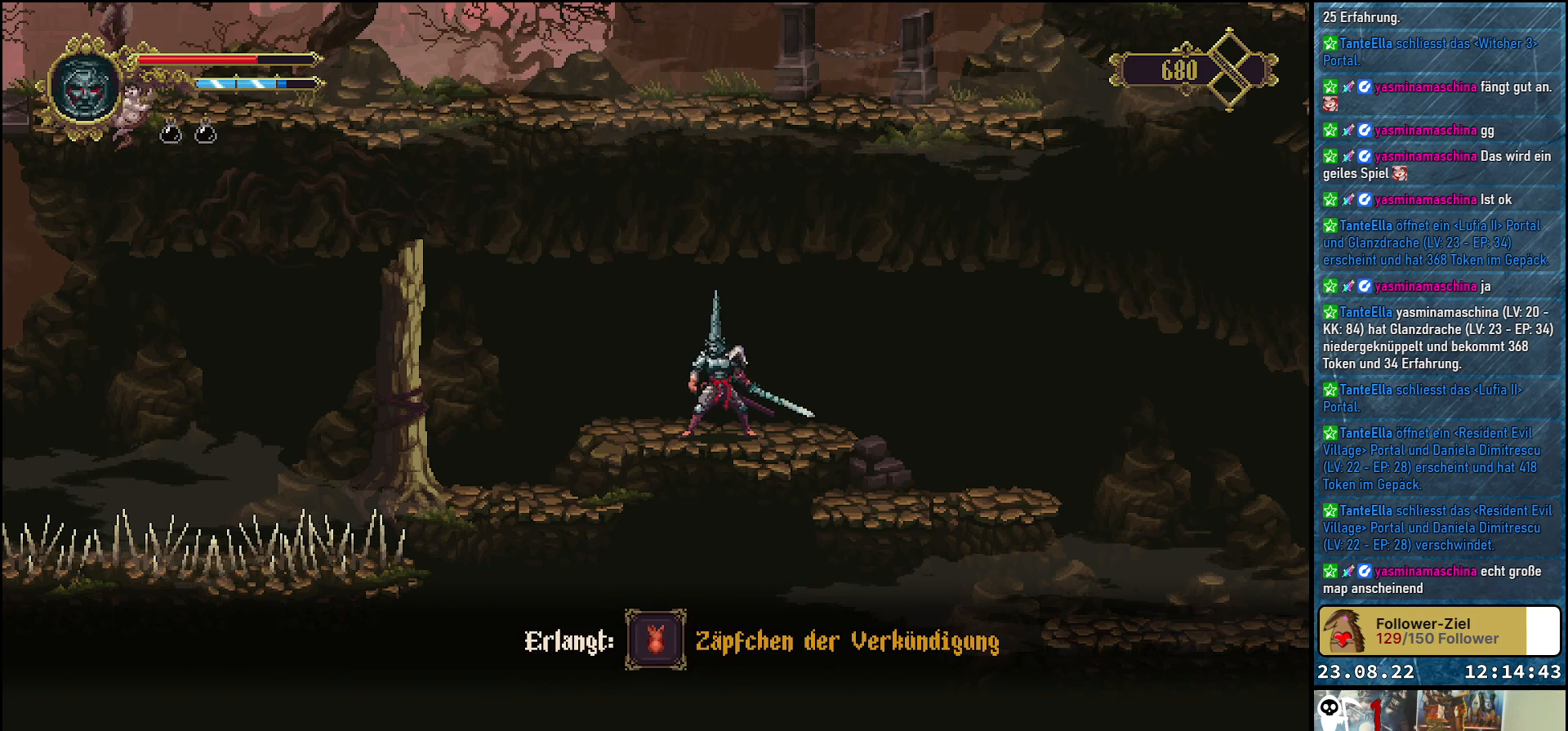
{"buttons": [], "left_stick": "center", "right_stick": "center", "events": []}
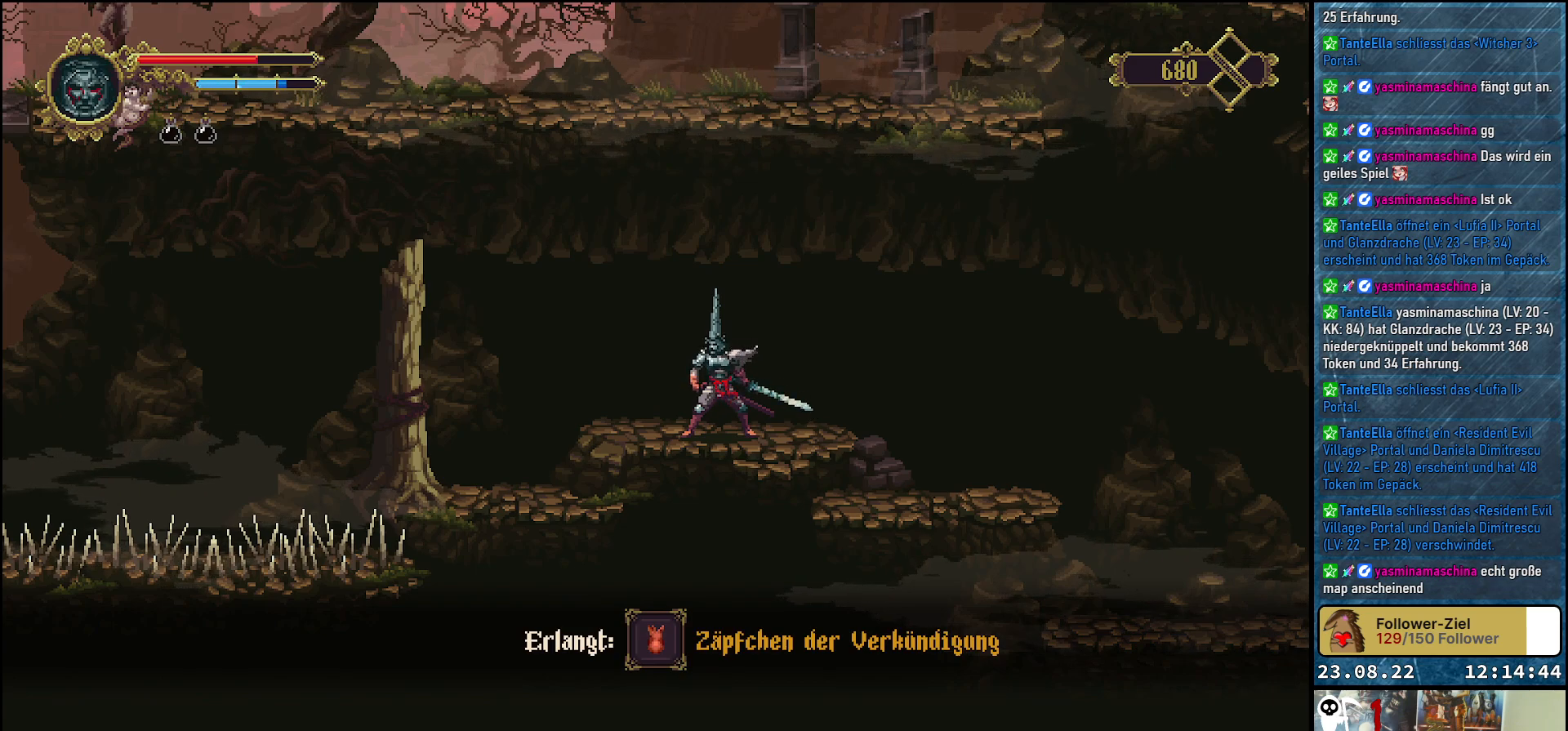
{"buttons": [], "left_stick": "center", "right_stick": "center", "events": []}
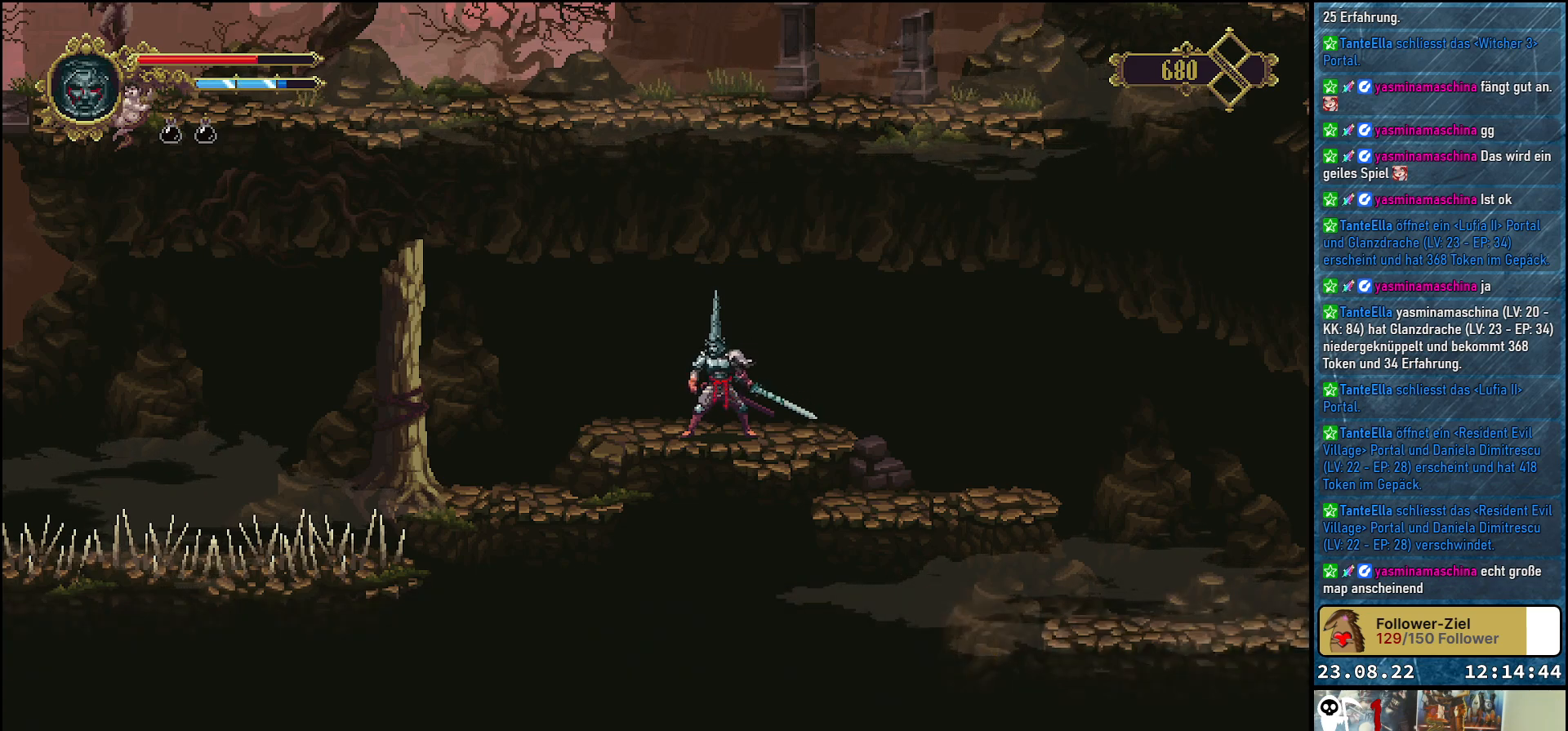
{"buttons": [], "left_stick": "center", "right_stick": "center", "events": []}
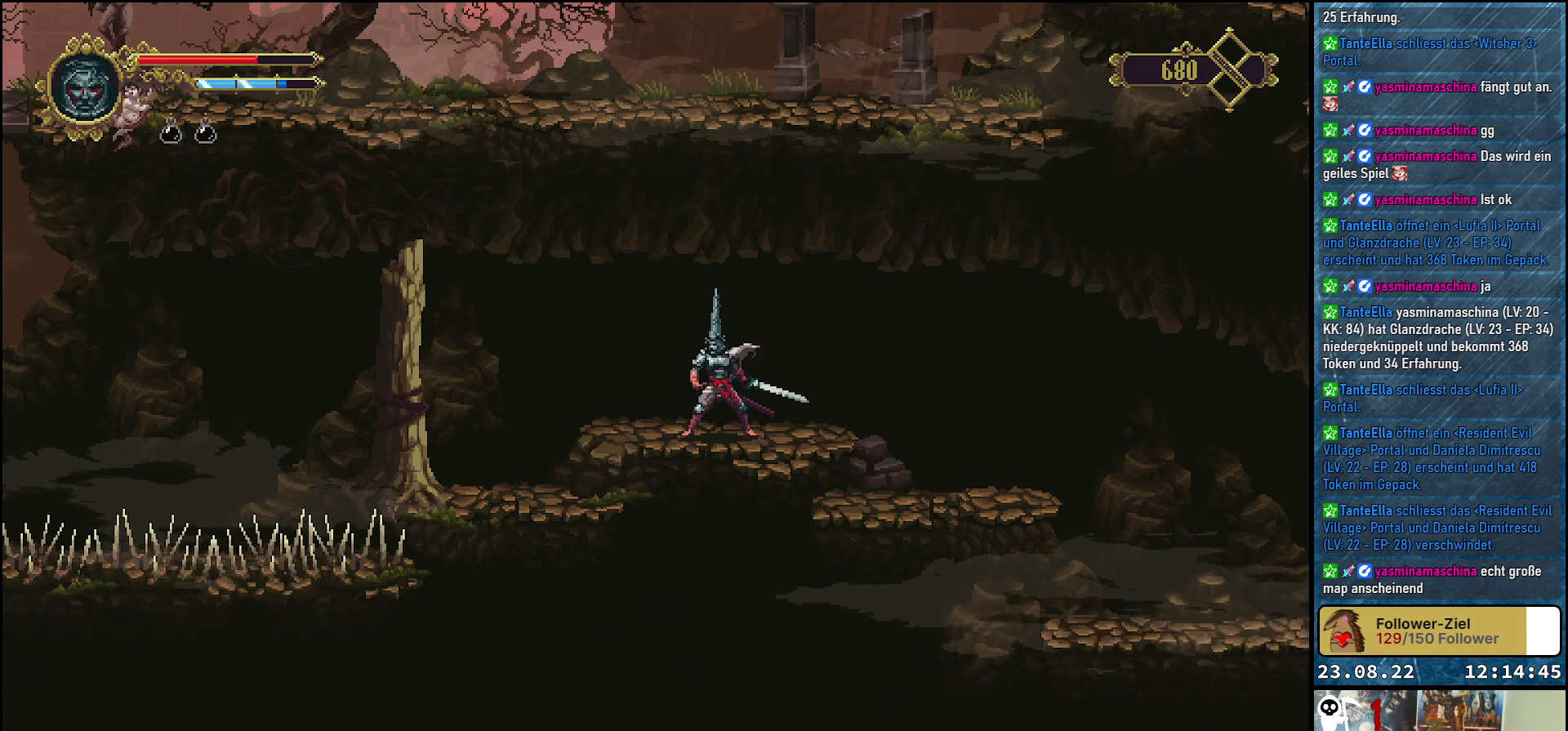
{"buttons": ["START"], "left_stick": "center", "right_stick": "center", "events": [[483, "START", "down"]]}
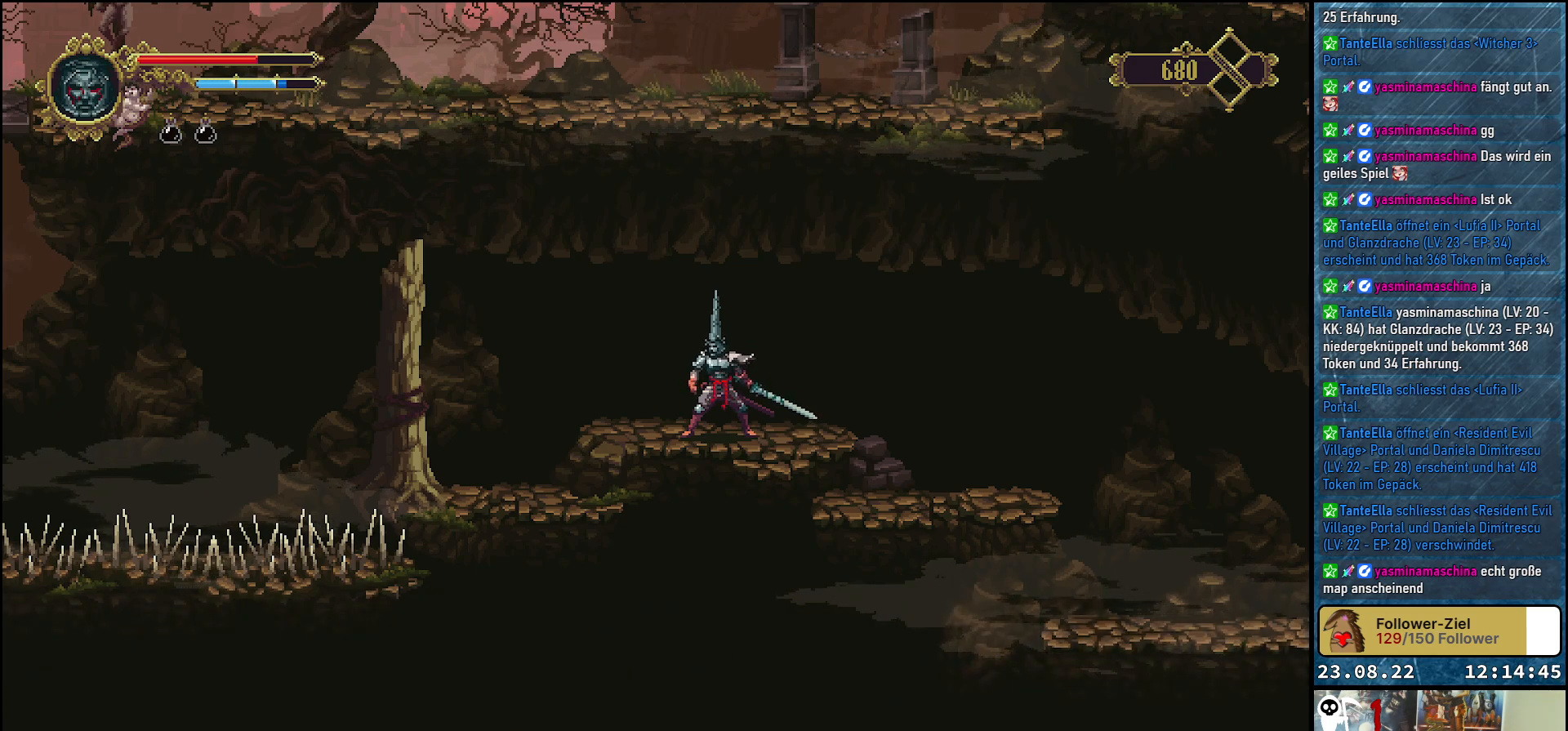
{"buttons": [], "left_stick": "center", "right_stick": "center", "events": [[133, "START", "up"]]}
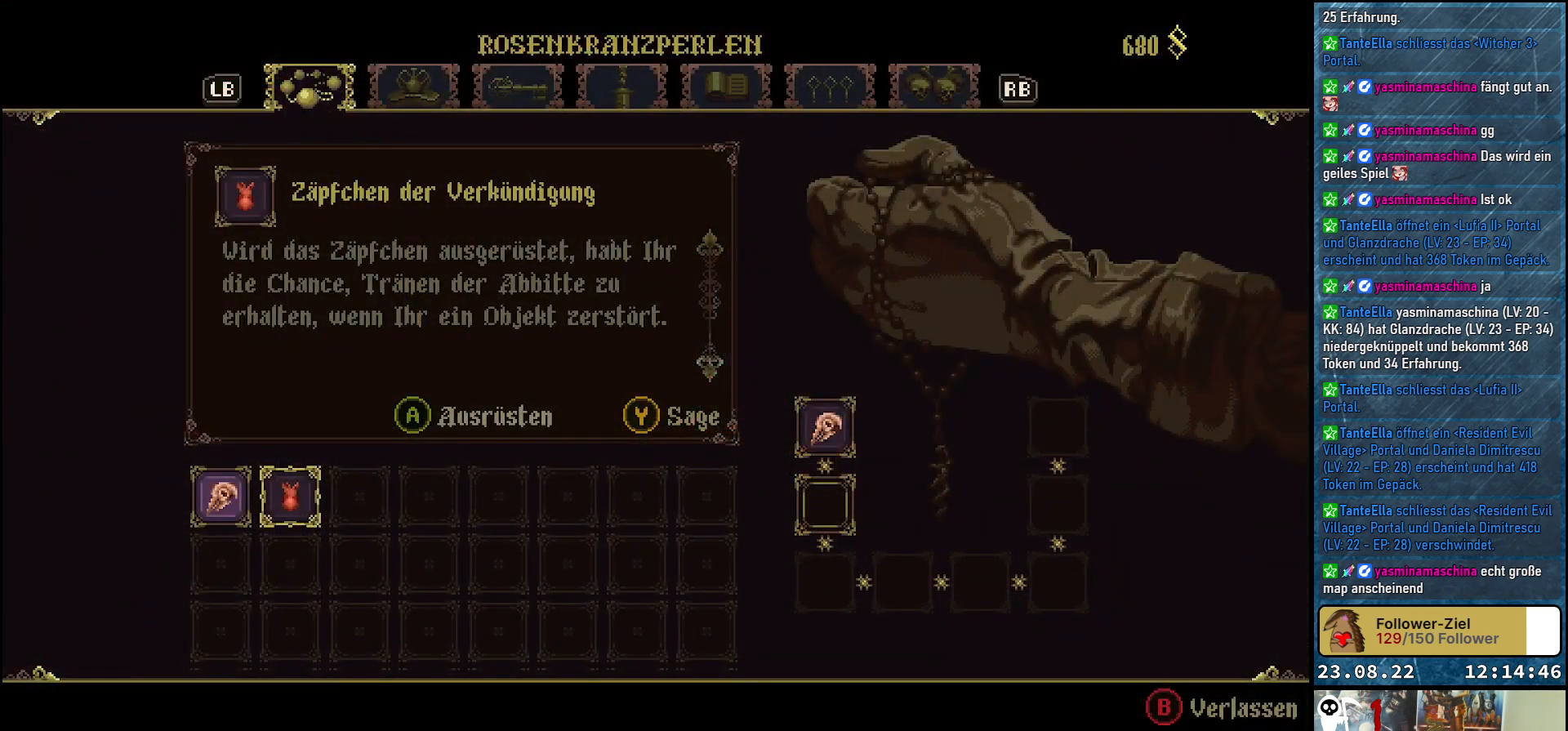
{"buttons": [], "left_stick": "center", "right_stick": "center", "events": []}
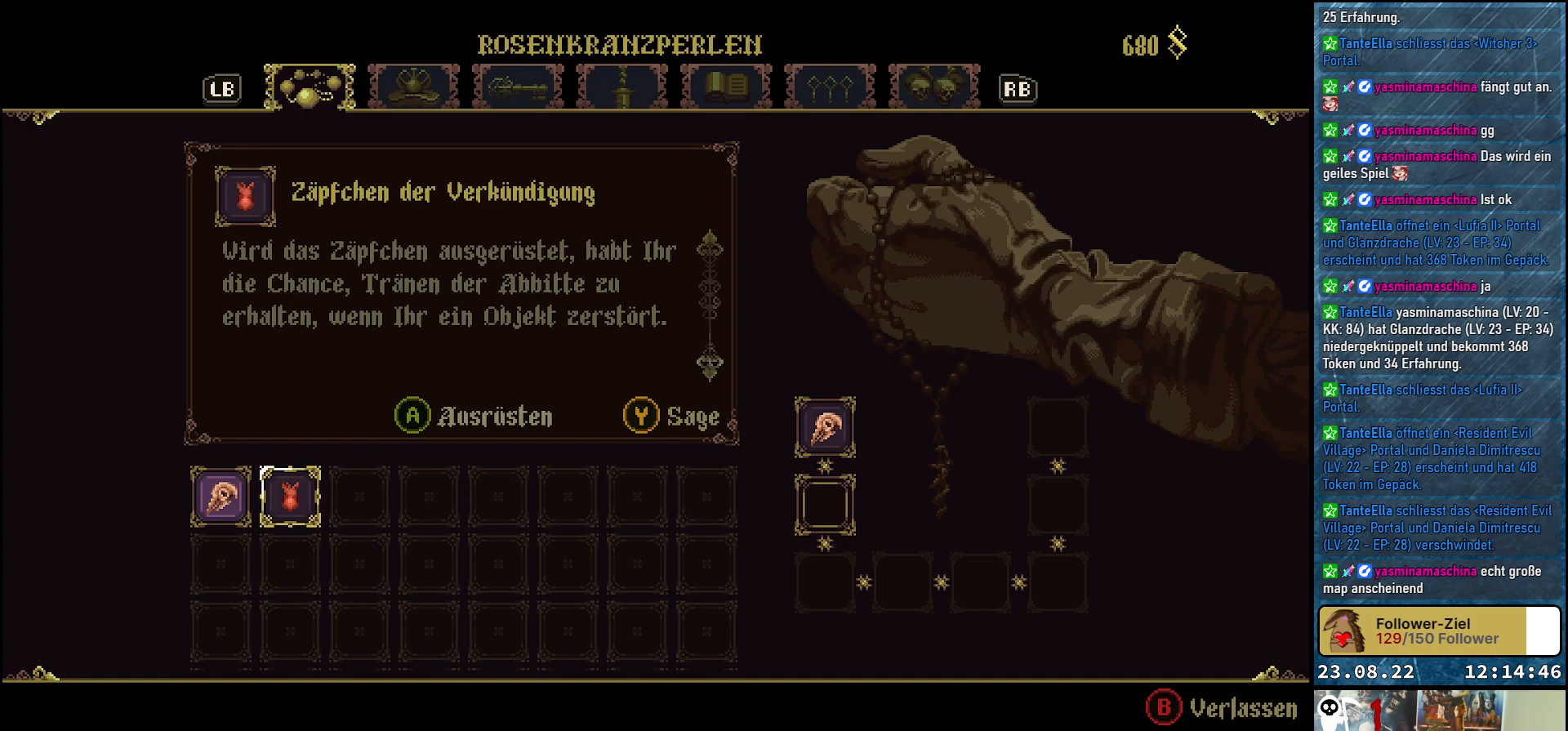
{"buttons": [], "left_stick": "center", "right_stick": "center", "events": [[217, "DPAD_LEFT", "down"], [350, "DPAD_LEFT", "up"]]}
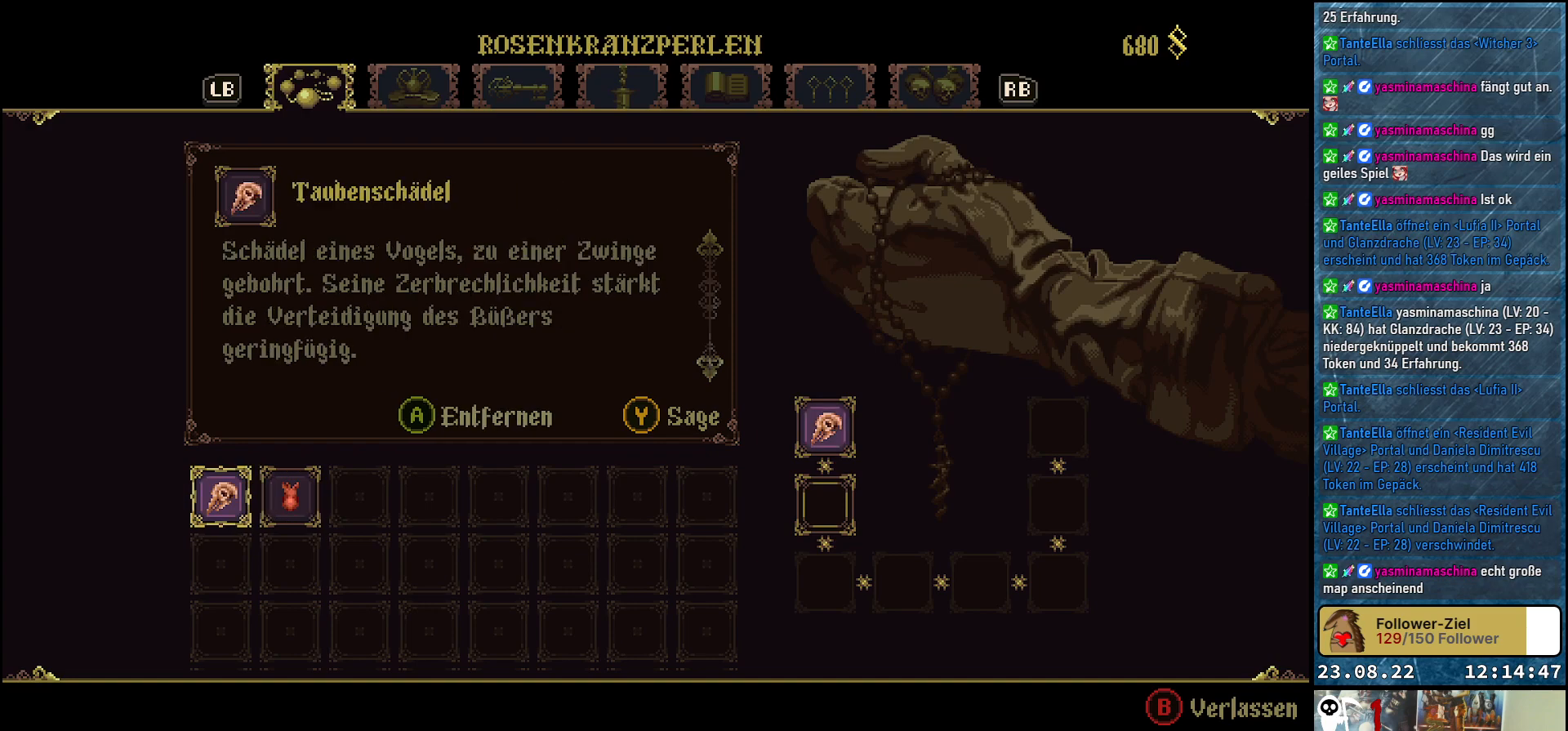
{"buttons": [], "left_stick": "center", "right_stick": "center", "events": [[50, "DPAD_RIGHT", "down"], [150, "DPAD_RIGHT", "up"]]}